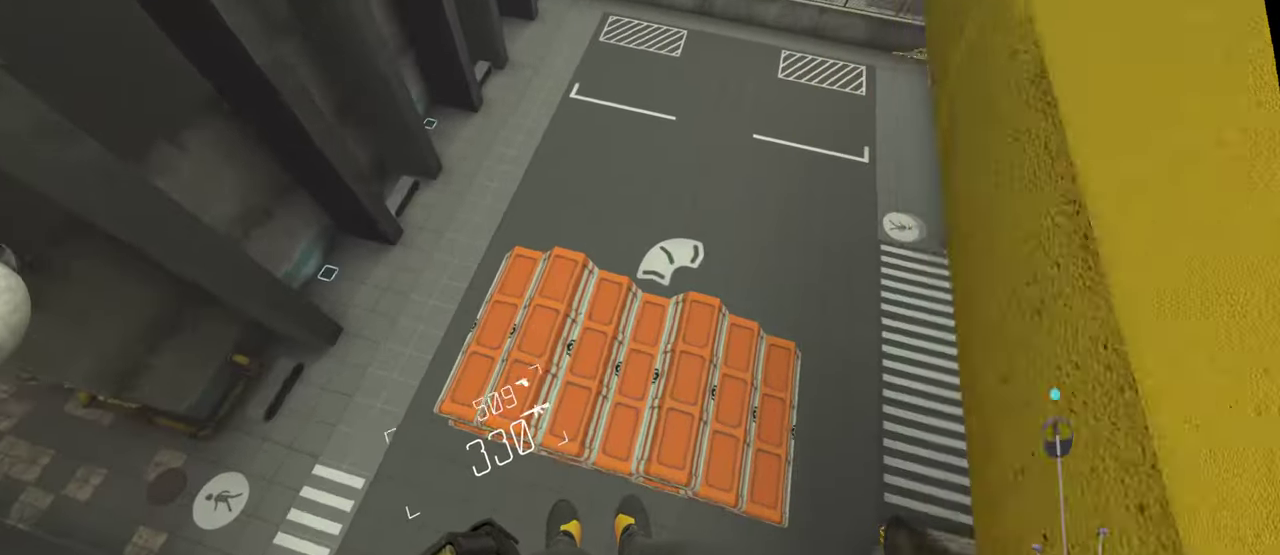
Gameplay with a controller; each line is a JSON object with the inputs held at the frame after it. "events" lists button and stick changes between this image and that frame as [ms after this image, input, new state], when the widget could be followed in between. This overlay highlights the sticks when they move; stick clicks (L3 R3) are not distinguishable. Not read: L1 L2 L3 R1 R3 X.
{"buttons": [], "left_stick": "center", "right_stick": "center", "events": [[200, "left_stick", "up"], [417, "left_stick", "up-right"], [467, "left_stick", "center"]]}
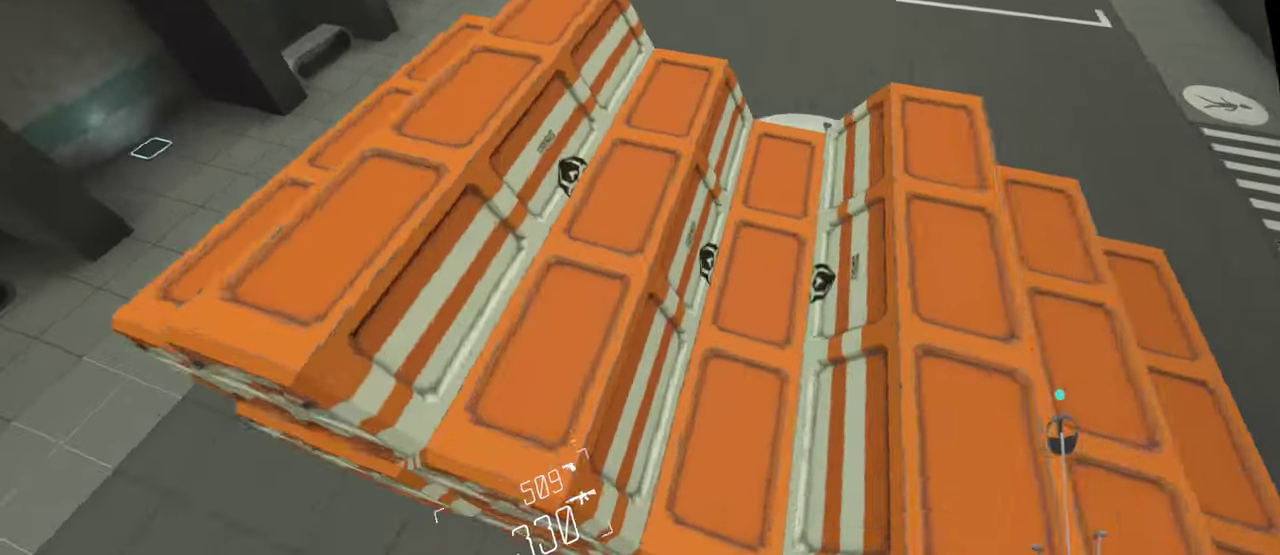
{"buttons": [], "left_stick": "left", "right_stick": "center", "events": [[50, "left_stick", "down"], [217, "left_stick", "down-left"], [500, "left_stick", "left"]]}
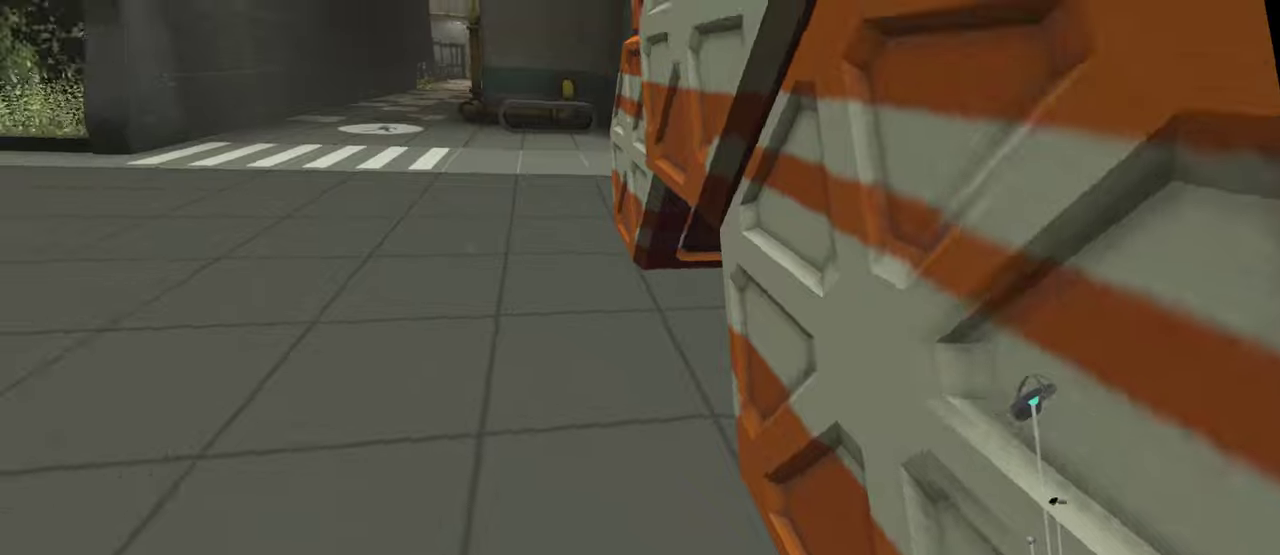
{"buttons": [], "left_stick": "up-left", "right_stick": "center", "events": [[200, "left_stick", "up-left"]]}
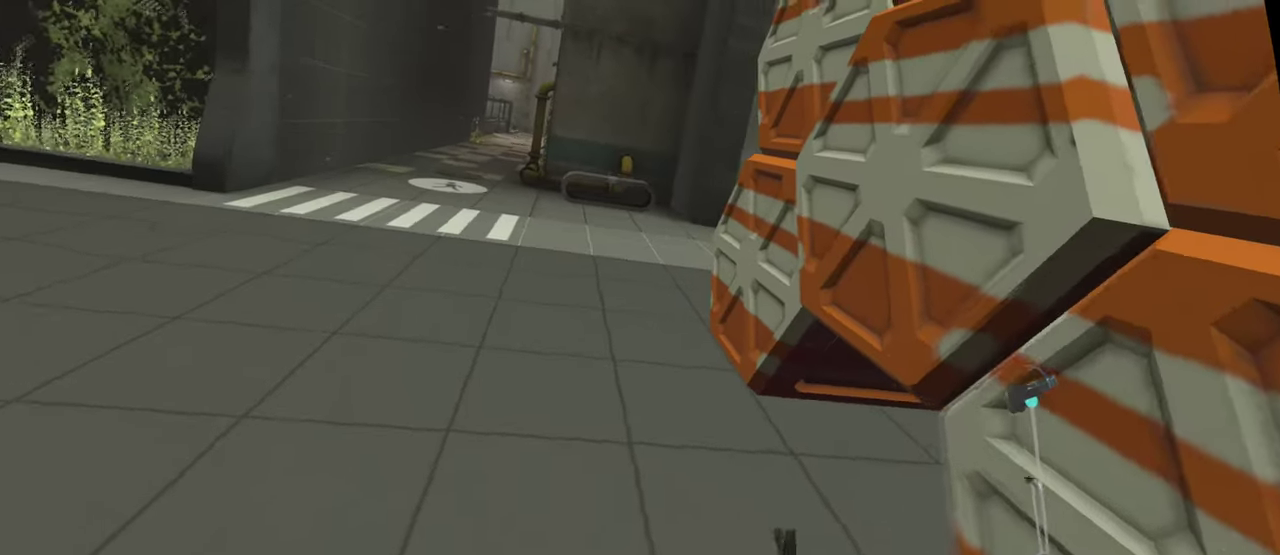
{"buttons": [], "left_stick": "up-left", "right_stick": "center", "events": []}
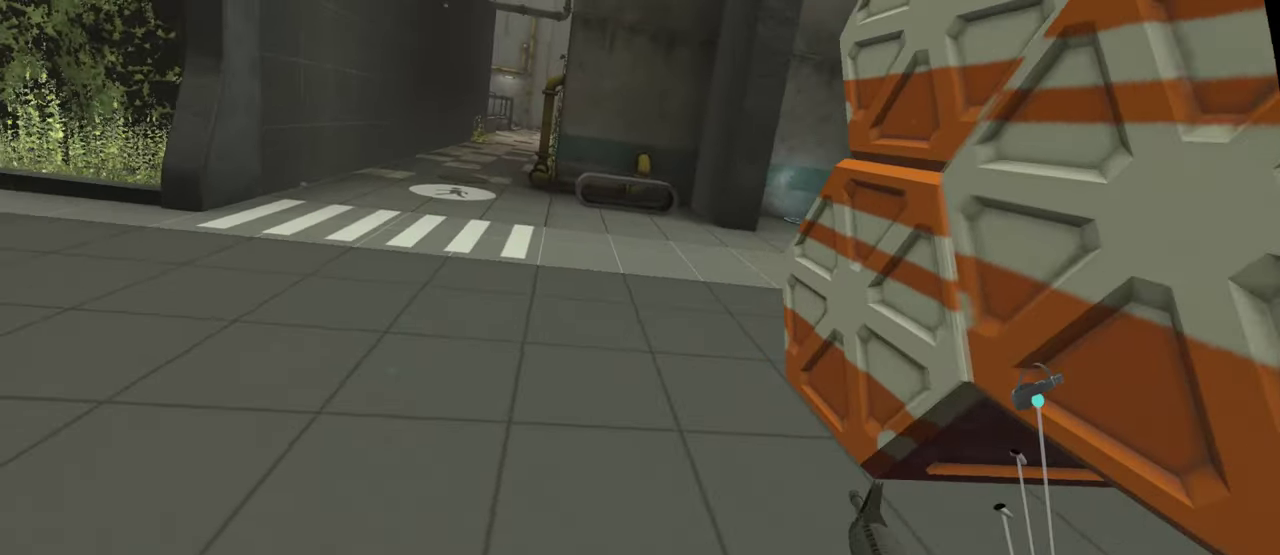
{"buttons": [], "left_stick": "up", "right_stick": "center", "events": [[100, "left_stick", "up"]]}
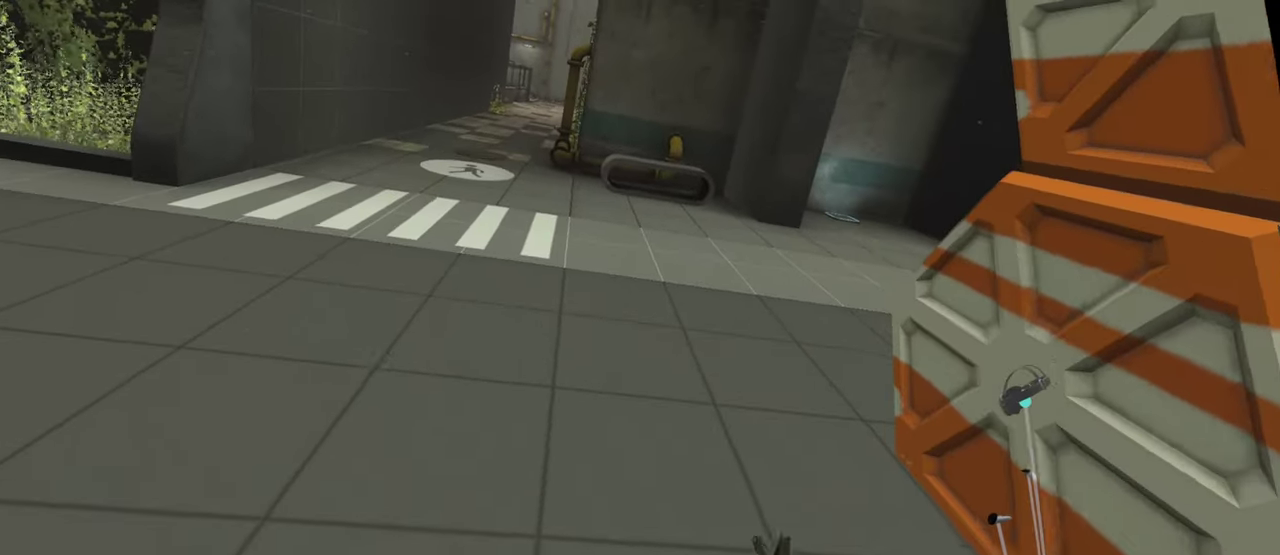
{"buttons": [], "left_stick": "up", "right_stick": "center", "events": []}
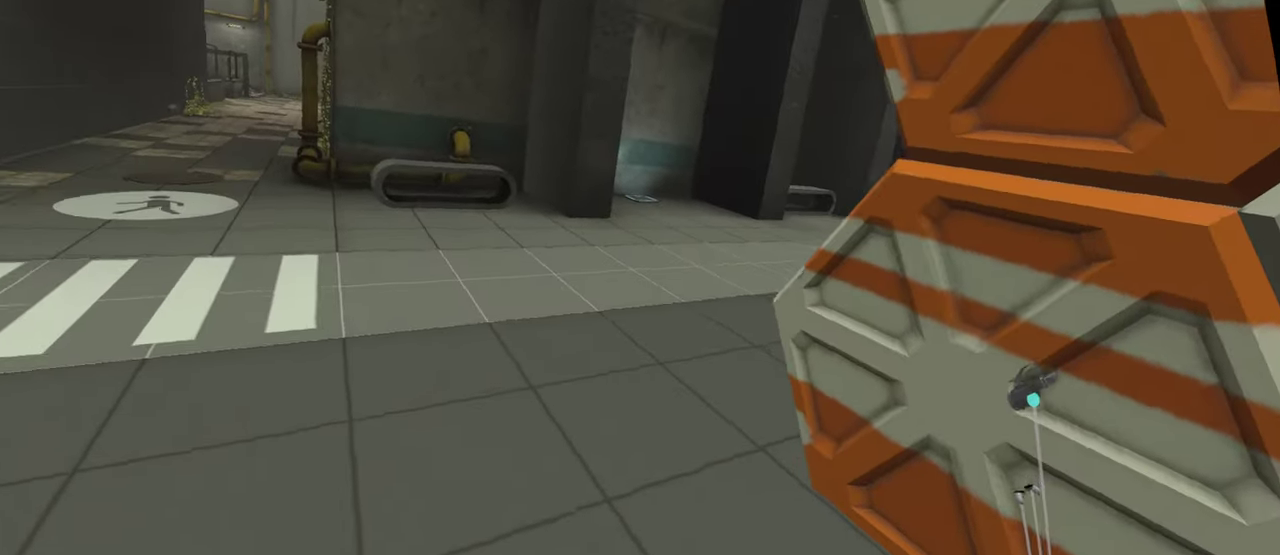
{"buttons": [], "left_stick": "up", "right_stick": "center", "events": []}
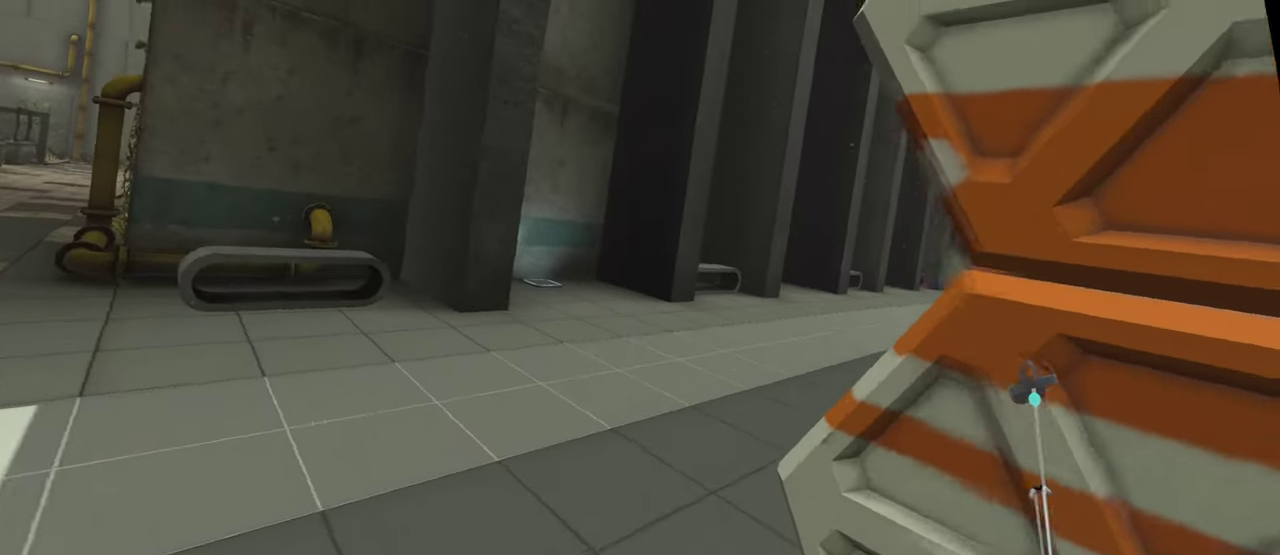
{"buttons": [], "left_stick": "up", "right_stick": "center", "events": []}
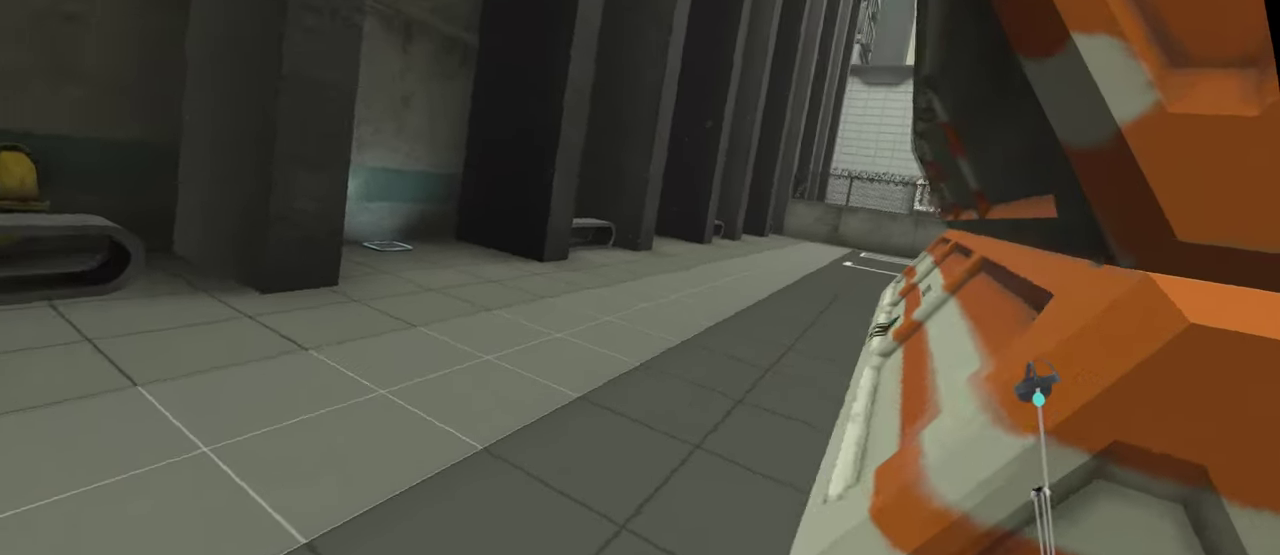
{"buttons": [], "left_stick": "up", "right_stick": "center", "events": []}
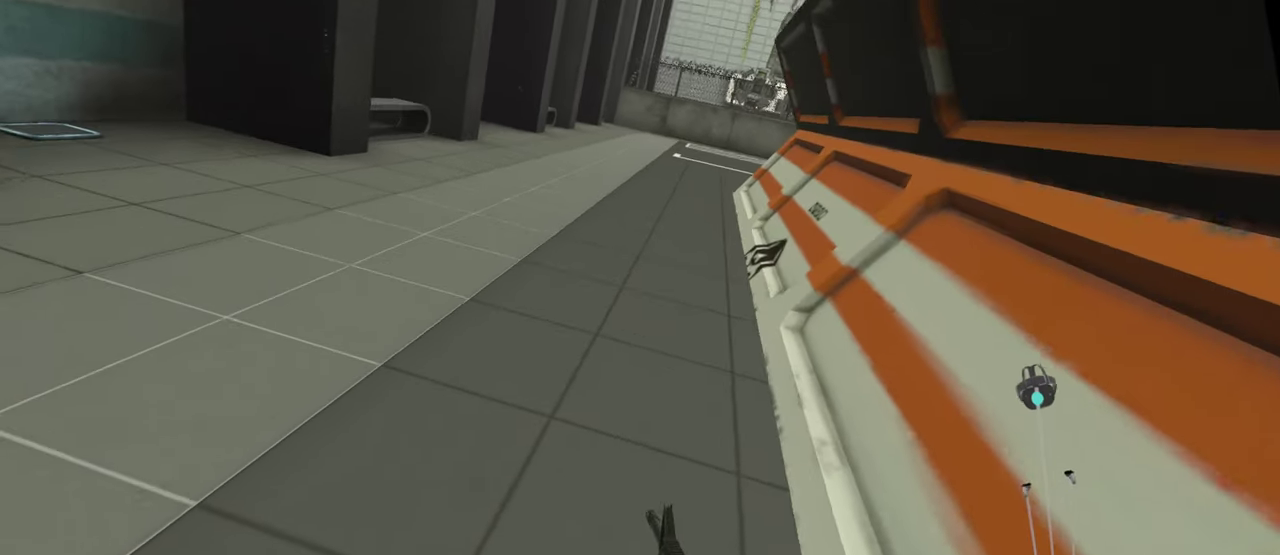
{"buttons": [], "left_stick": "up", "right_stick": "center"}
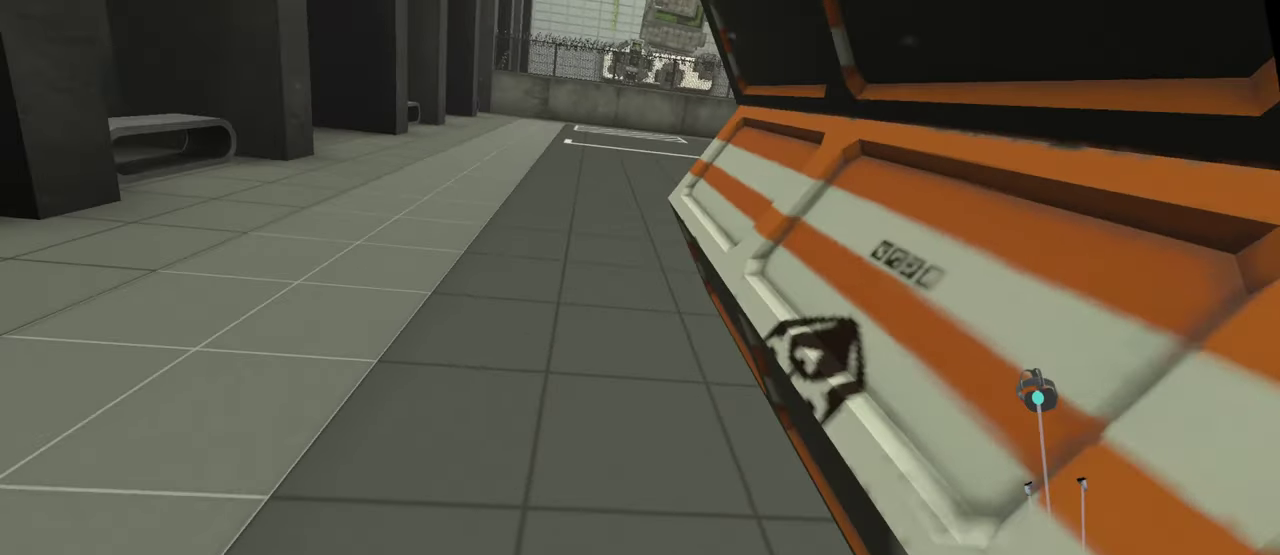
{"buttons": [], "left_stick": "up", "right_stick": "center"}
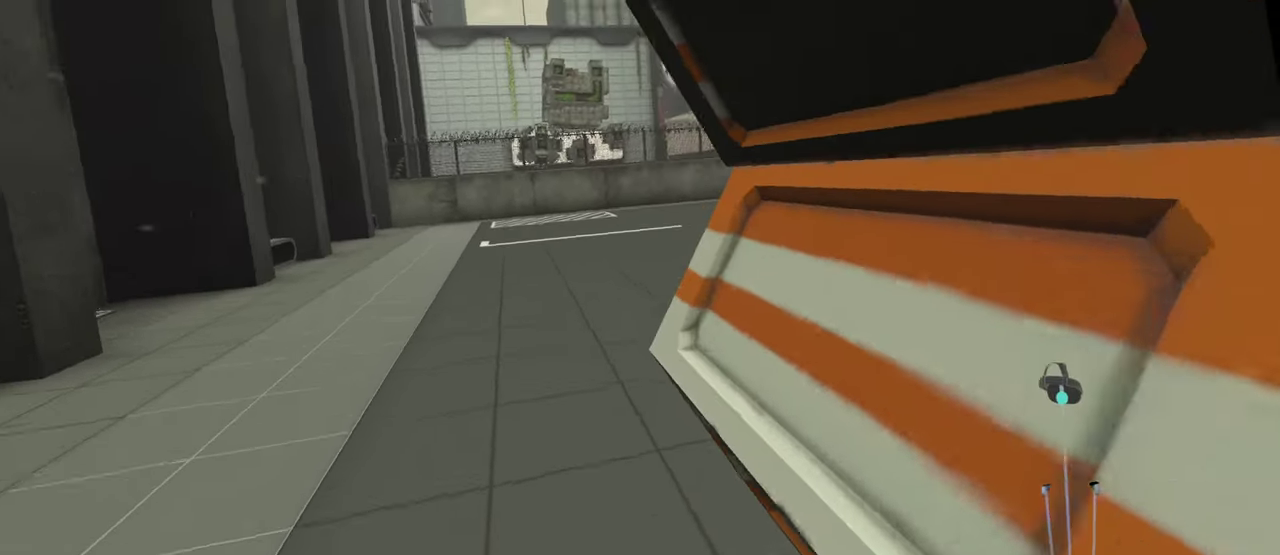
{"buttons": [], "left_stick": "up", "right_stick": "center"}
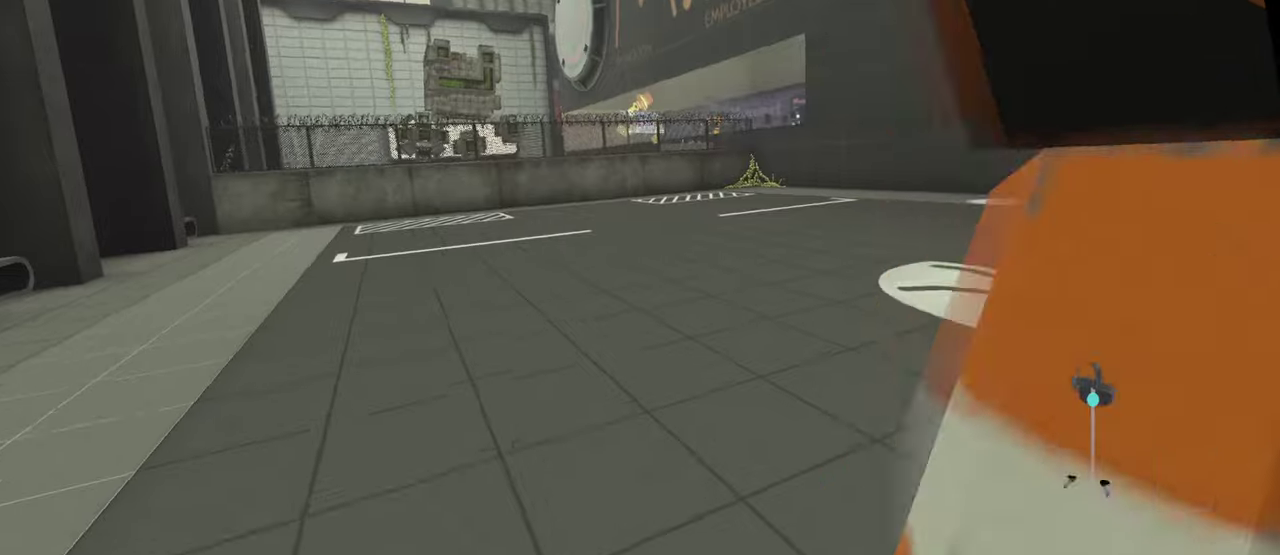
{"buttons": [], "left_stick": "up", "right_stick": "center", "events": []}
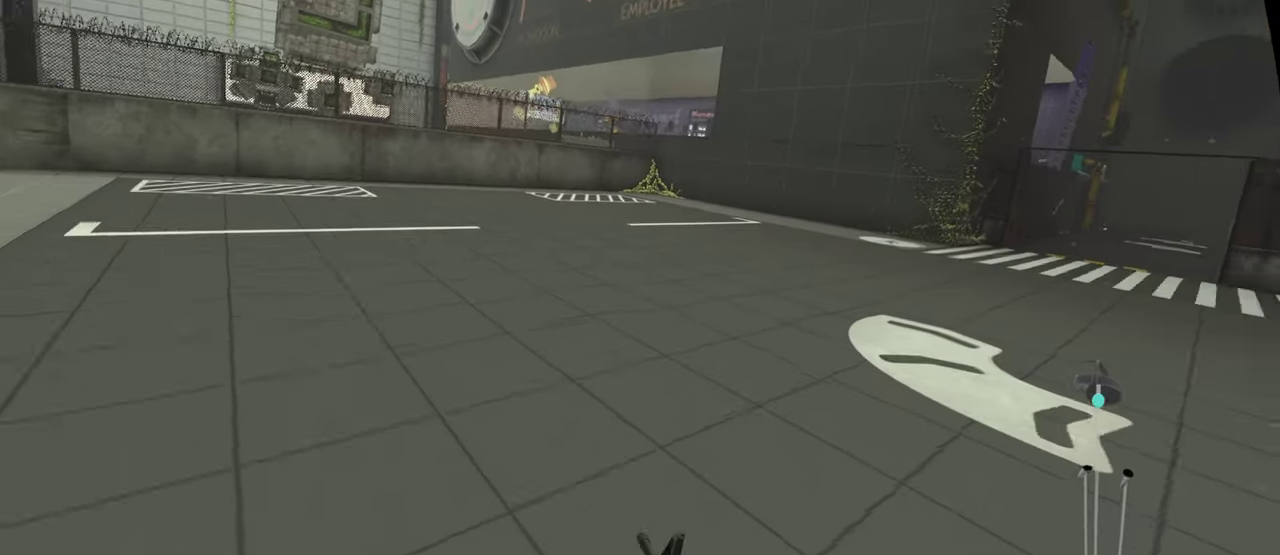
{"buttons": [], "left_stick": "up", "right_stick": "center", "events": []}
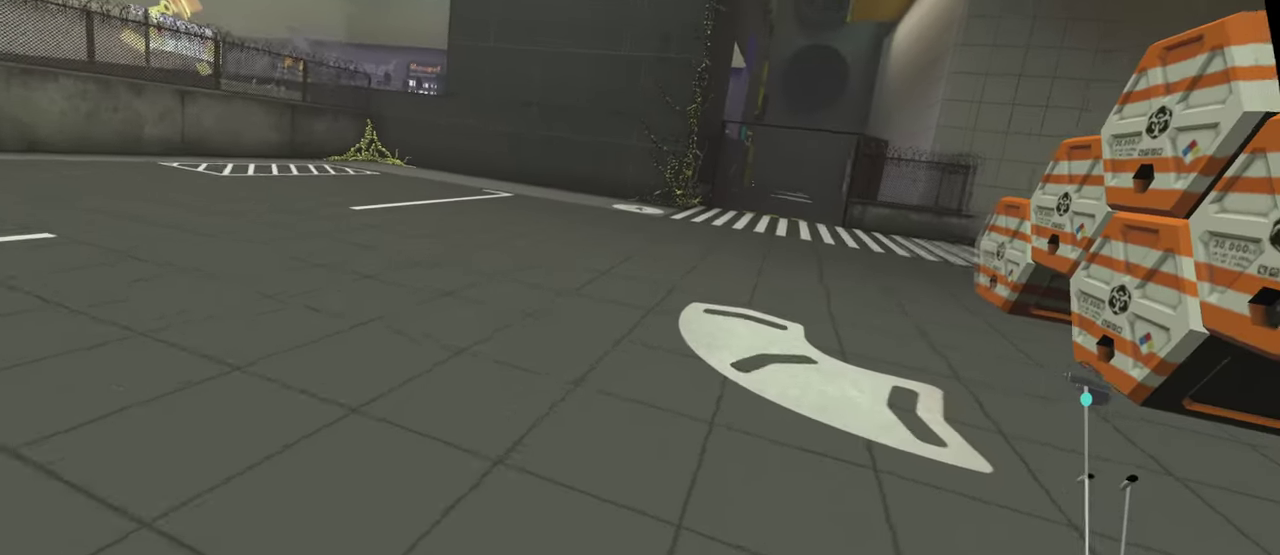
{"buttons": [], "left_stick": "up-right", "right_stick": "center", "events": [[150, "left_stick", "up-right"]]}
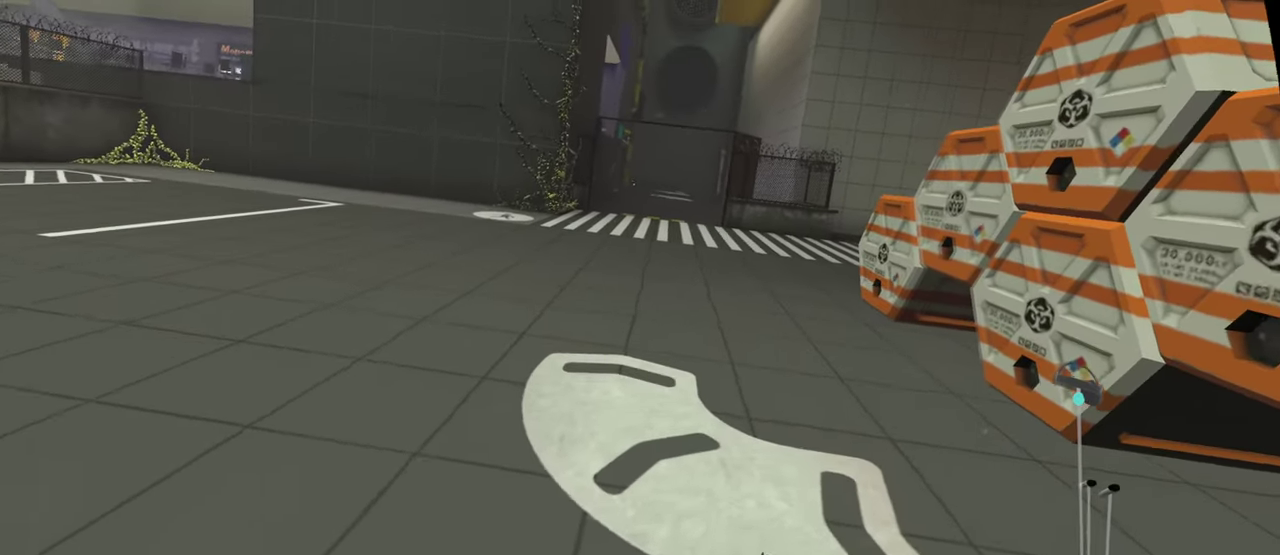
{"buttons": [], "left_stick": "up", "right_stick": "center"}
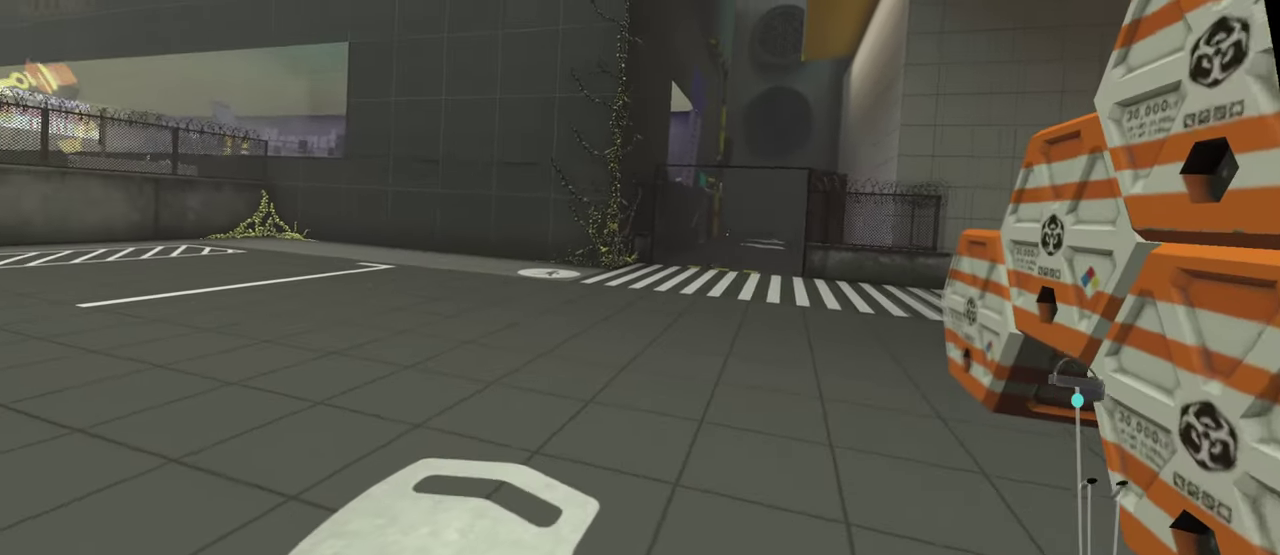
{"buttons": [], "left_stick": "up", "right_stick": "center", "events": []}
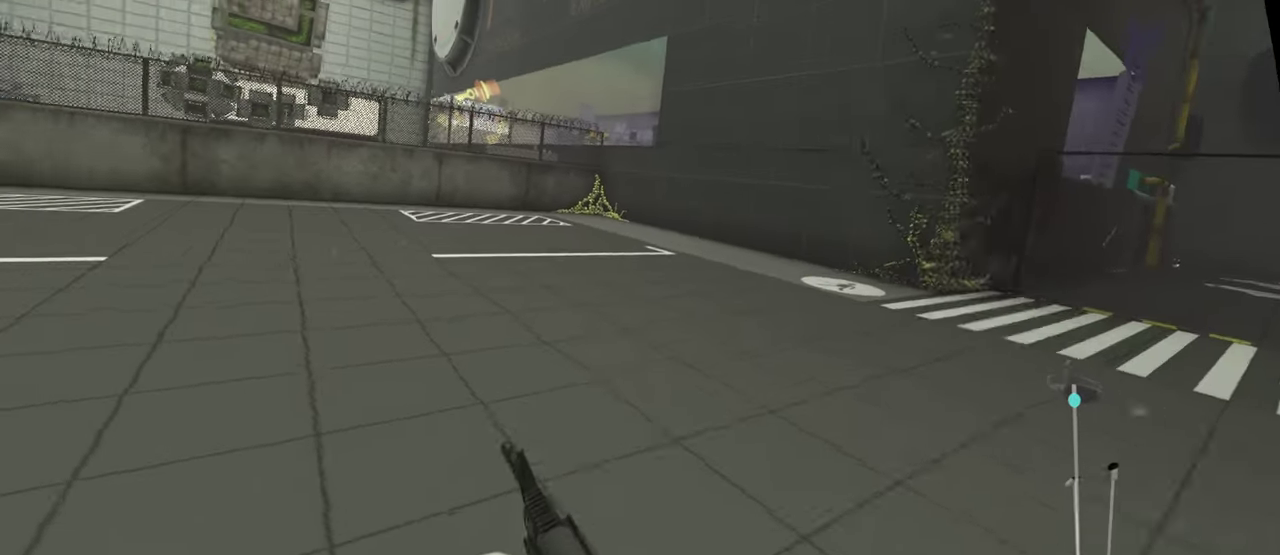
{"buttons": [], "left_stick": "up-right", "right_stick": "center", "events": [[400, "left_stick", "up-right"]]}
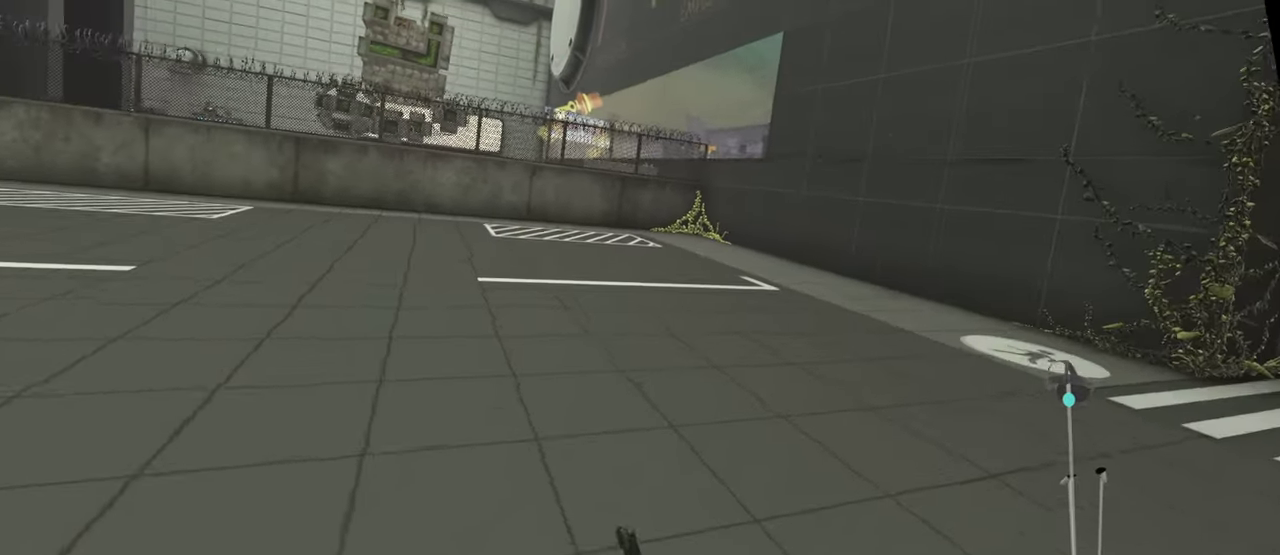
{"buttons": [], "left_stick": "right", "right_stick": "center", "events": [[150, "left_stick", "right"]]}
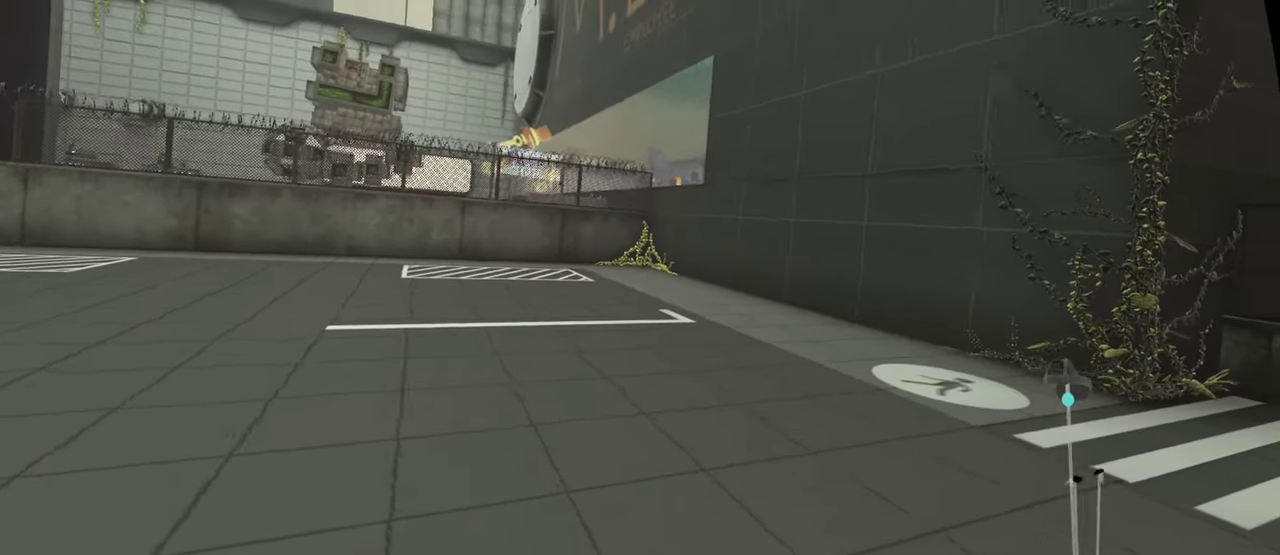
{"buttons": [], "left_stick": "up-right", "right_stick": "center", "events": [[50, "left_stick", "up-right"]]}
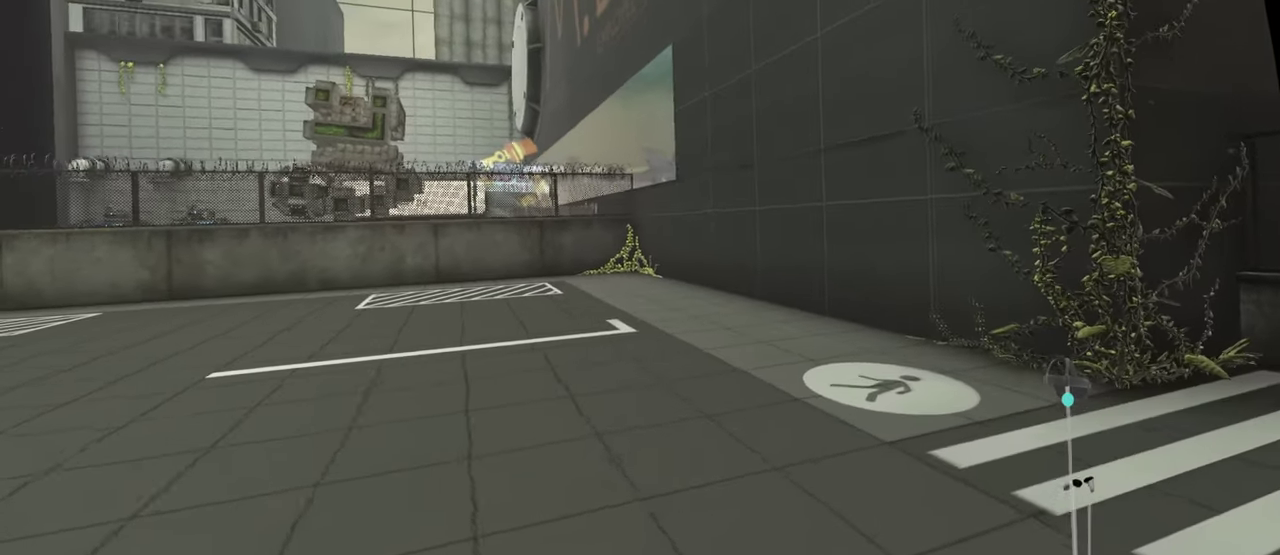
{"buttons": [], "left_stick": "down", "right_stick": "center", "events": [[17, "left_stick", "right"], [167, "R2", "down"], [217, "R2", "up"], [384, "left_stick", "down"]]}
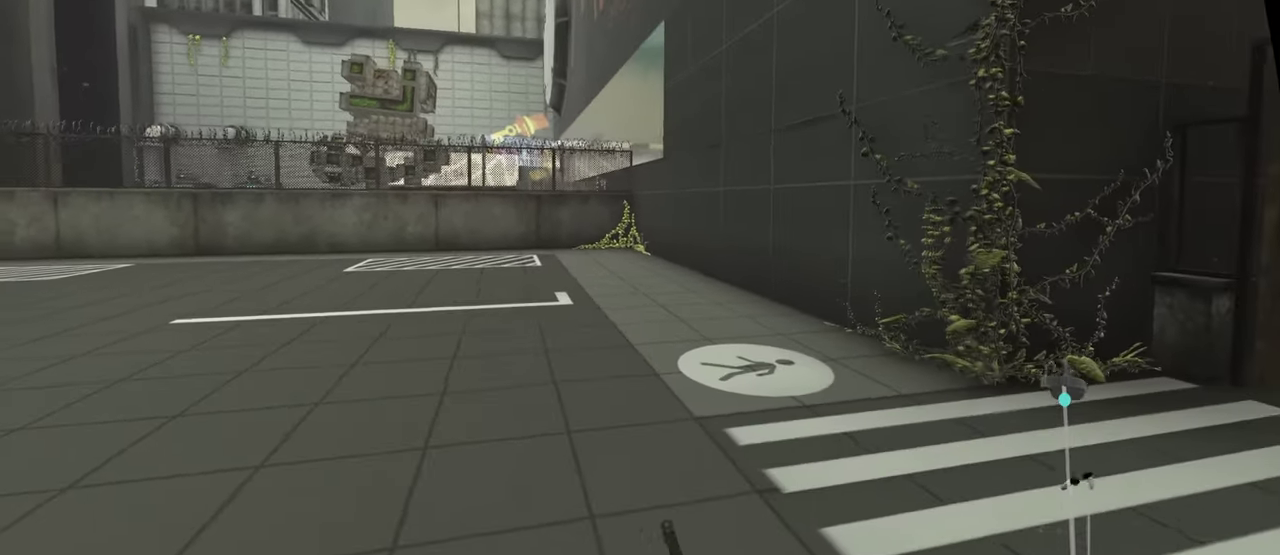
{"buttons": [], "left_stick": "up-left", "right_stick": "center", "events": [[100, "left_stick", "down-left"], [250, "left_stick", "left"], [350, "left_stick", "up-left"]]}
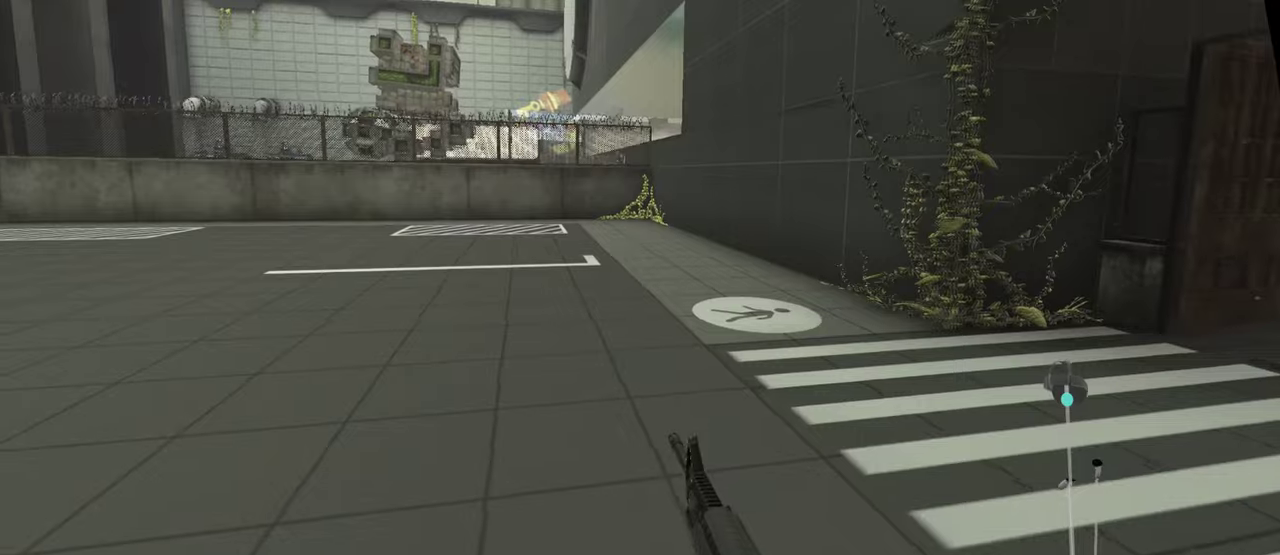
{"buttons": [], "left_stick": "up-left", "right_stick": "center", "events": []}
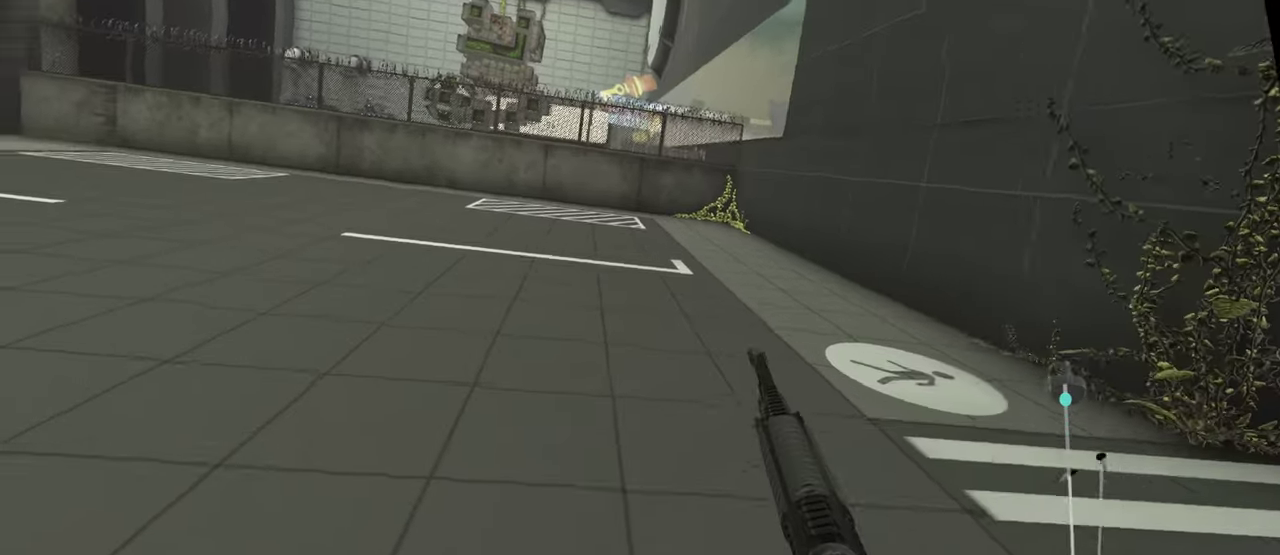
{"buttons": ["R2"], "left_stick": "up-left", "right_stick": "center", "events": [[384, "R2", "down"]]}
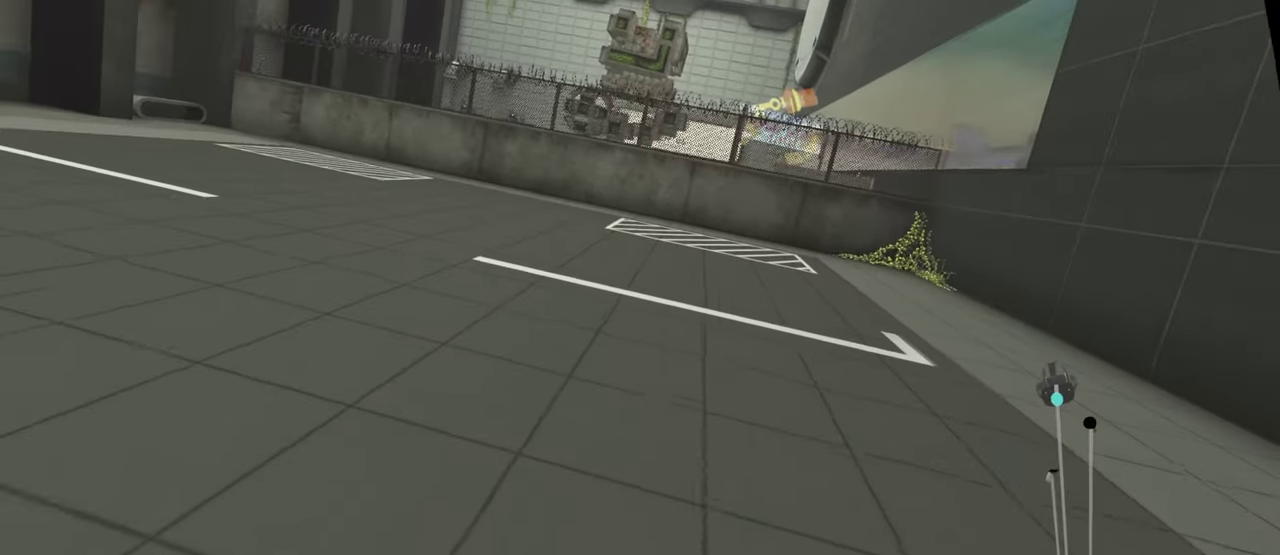
{"buttons": ["R2"], "left_stick": "left", "right_stick": "center"}
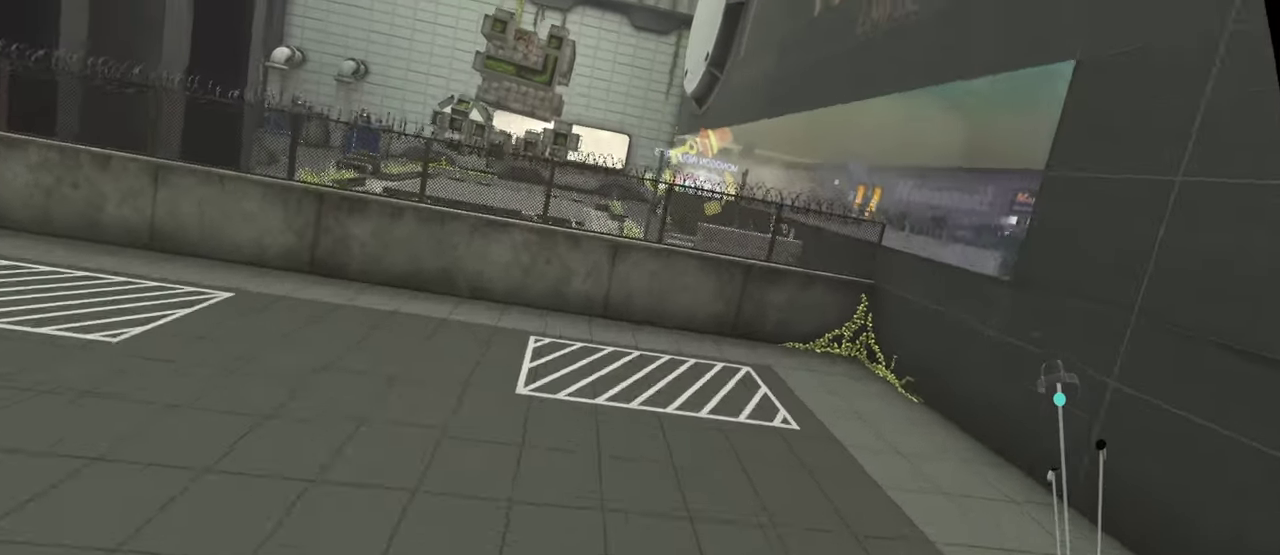
{"buttons": [], "left_stick": "left", "right_stick": "center", "events": [[200, "R2", "up"]]}
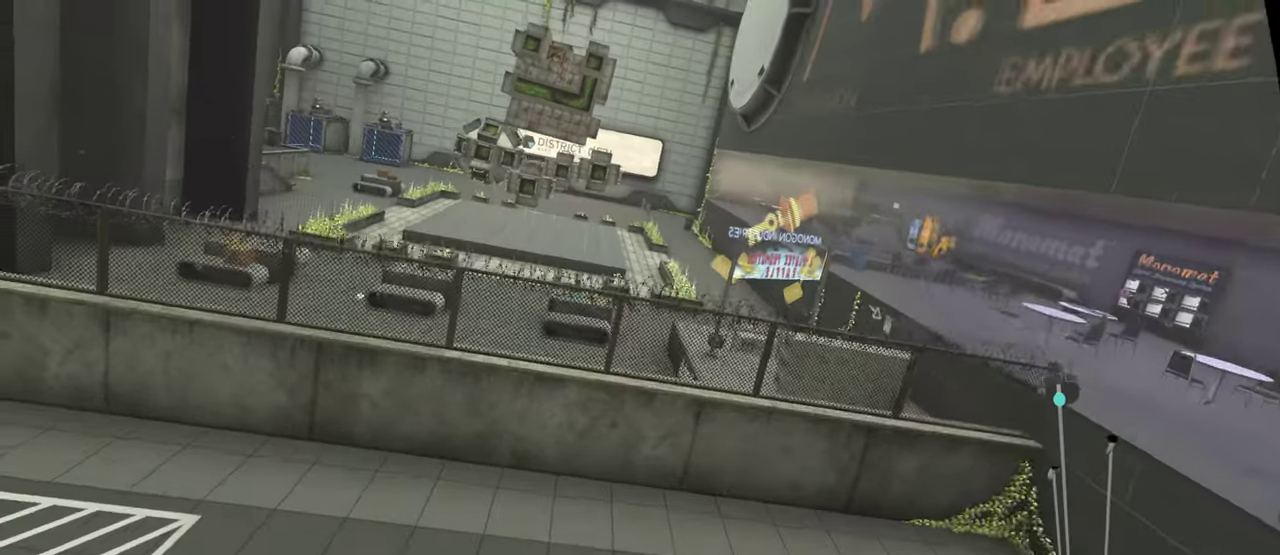
{"buttons": [], "left_stick": "down-left", "right_stick": "center", "events": [[284, "left_stick", "down-left"]]}